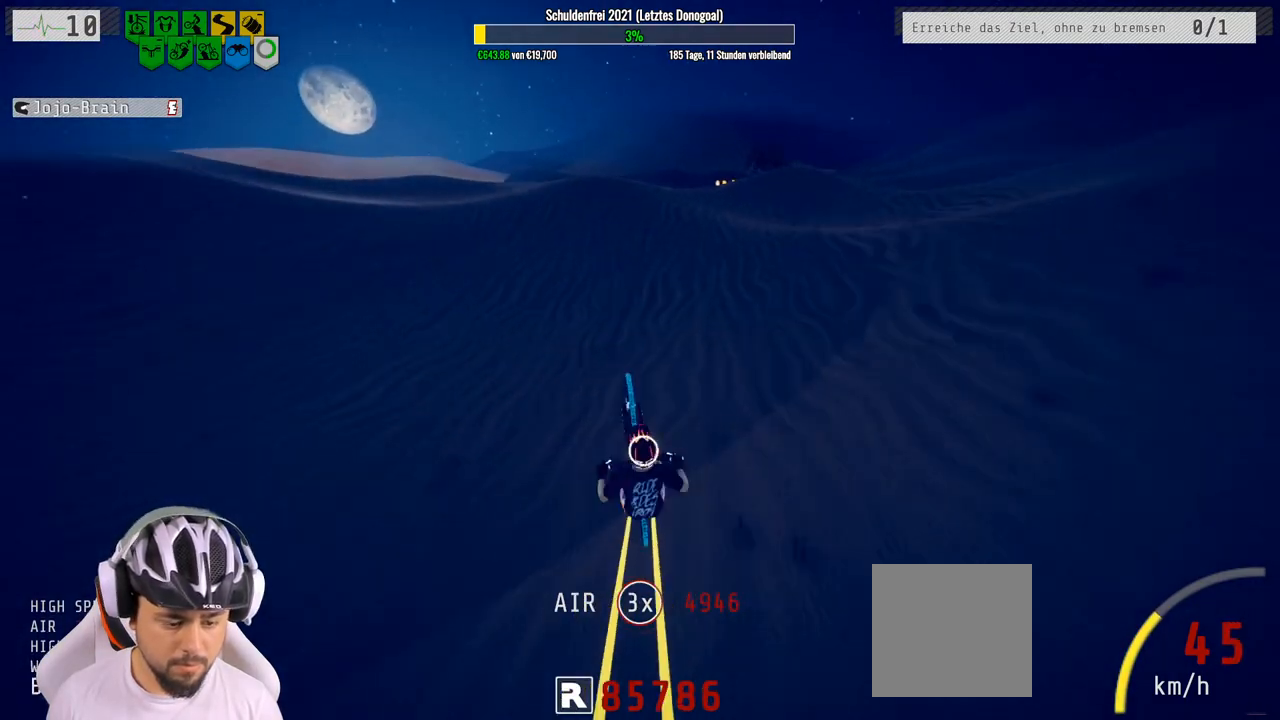
Gameplay with a controller (Xbox layout); each line is a JSON object with the inputs held at the frame after it. "events" lists button and stick changes between this image and that frame as [ms after this image, input, new state], when the widget could be followed in between.
{"buttons": ["R2"], "left_stick": "center", "right_stick": "center", "events": []}
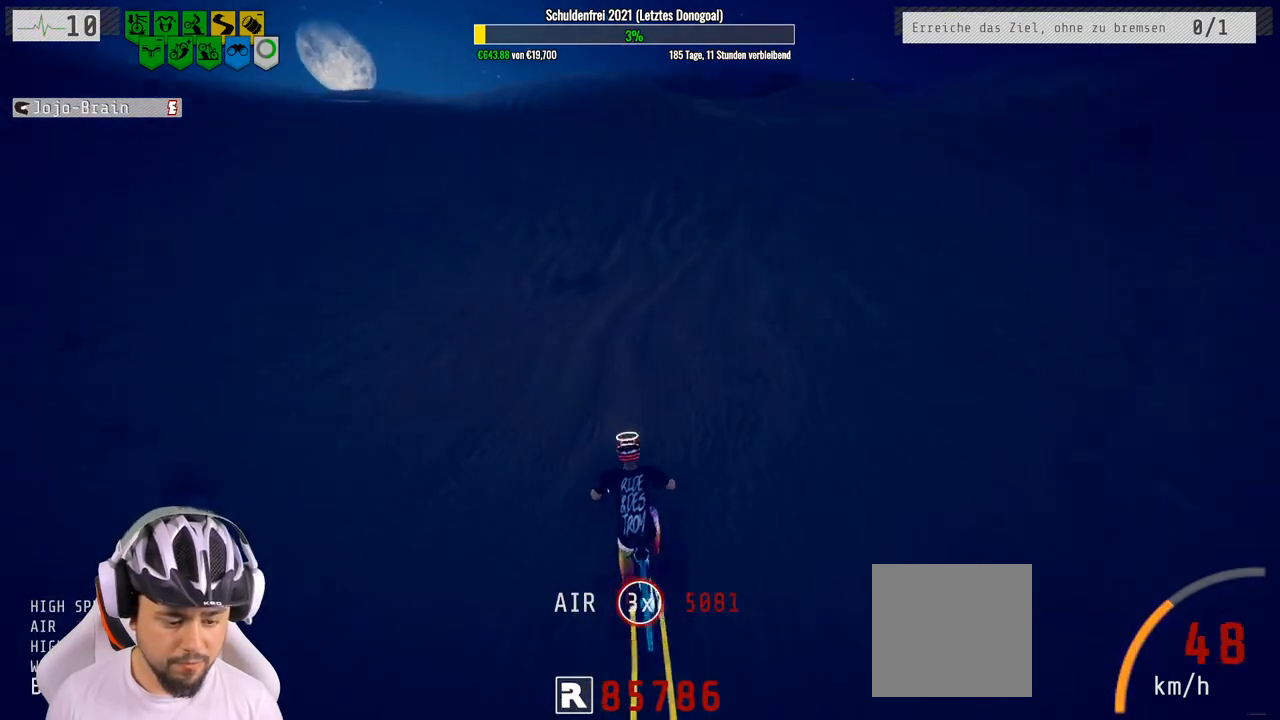
{"buttons": ["R2"], "left_stick": "right", "right_stick": "center", "events": [[467, "left_stick", "right"]]}
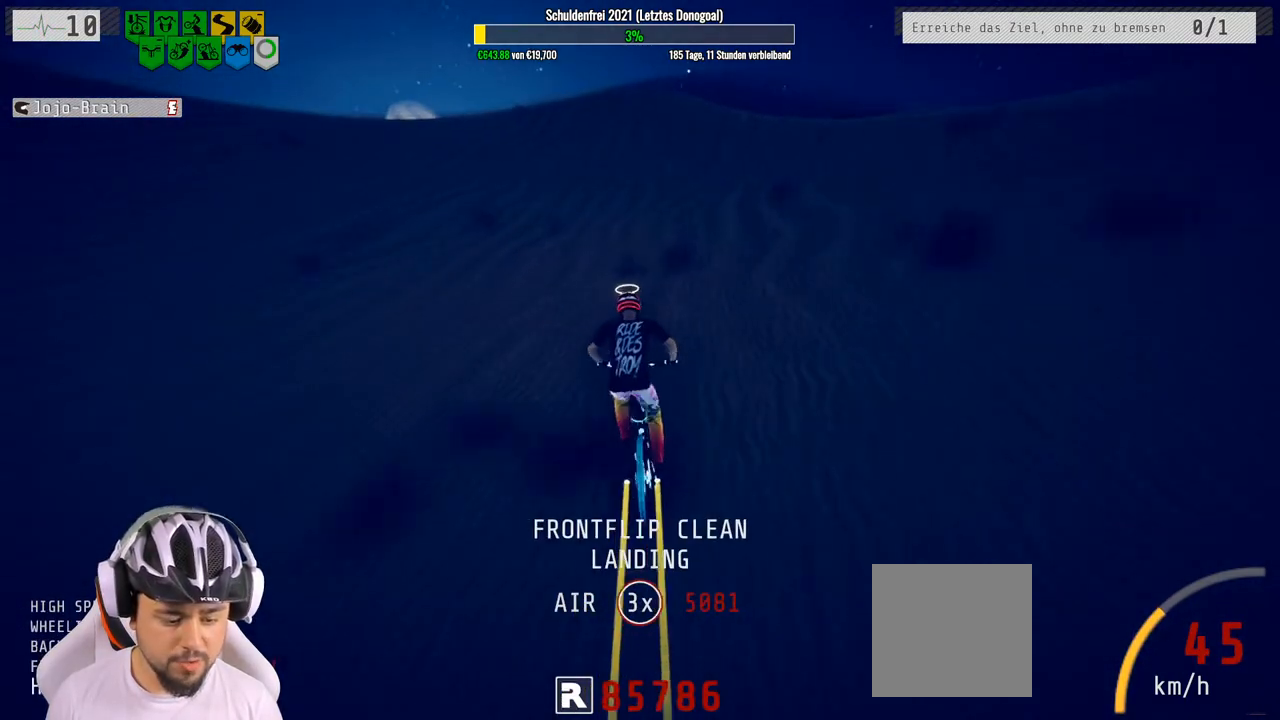
{"buttons": ["R2"], "left_stick": "center", "right_stick": "down", "events": [[250, "right_stick", "down"], [383, "left_stick", "center"]]}
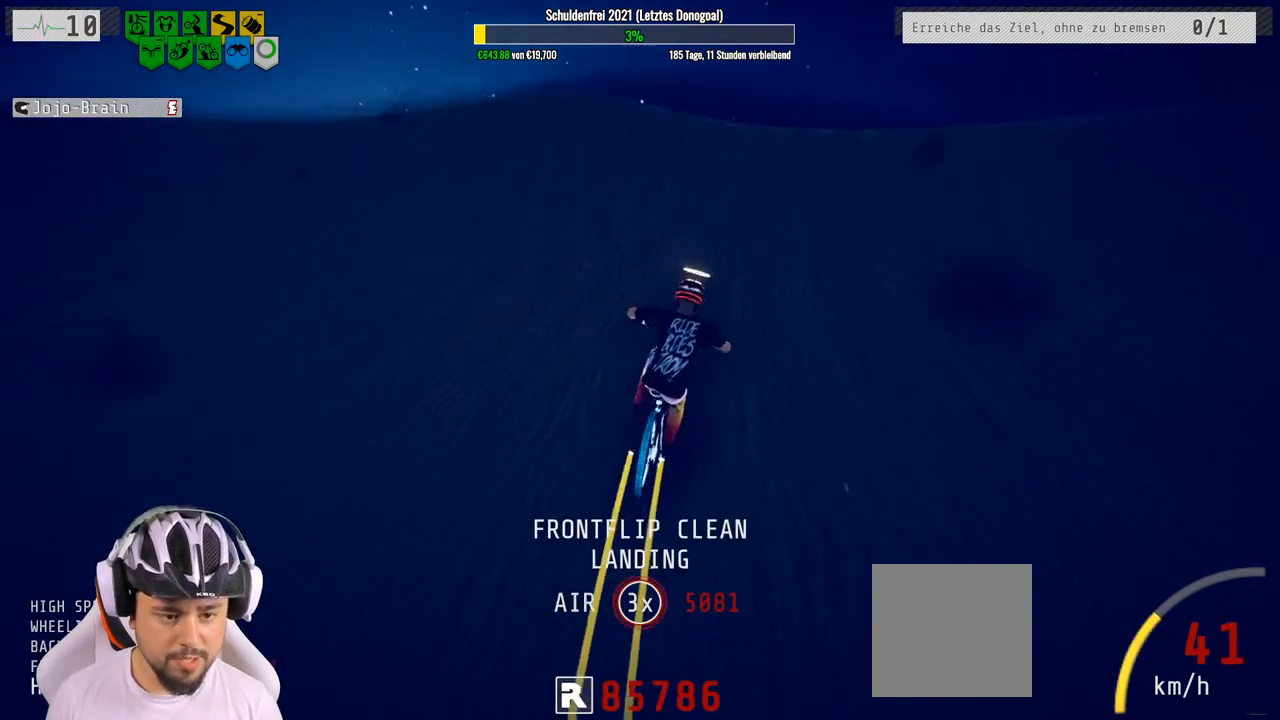
{"buttons": ["R2"], "left_stick": "center", "right_stick": "center", "events": [[33, "left_stick", "down"], [83, "right_stick", "up"], [317, "right_stick", "center"], [350, "left_stick", "center"]]}
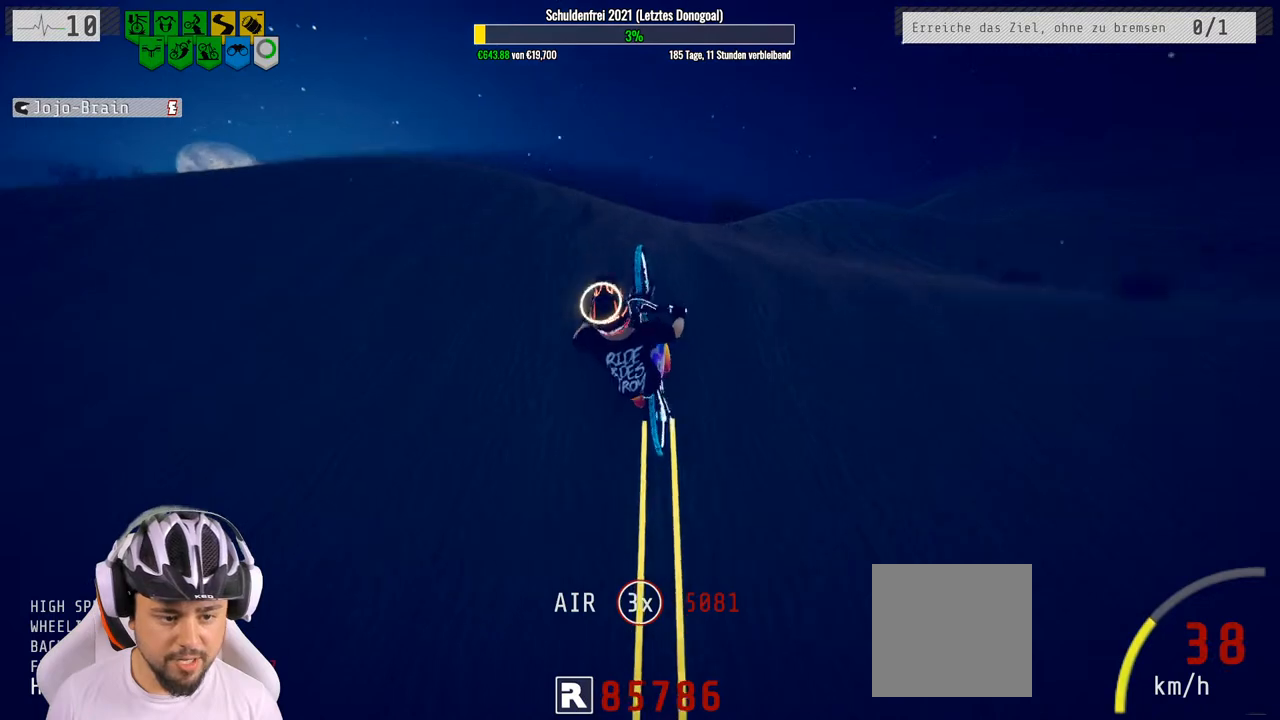
{"buttons": ["R2"], "left_stick": "center", "right_stick": "center", "events": [[117, "left_stick", "up"], [233, "left_stick", "center"]]}
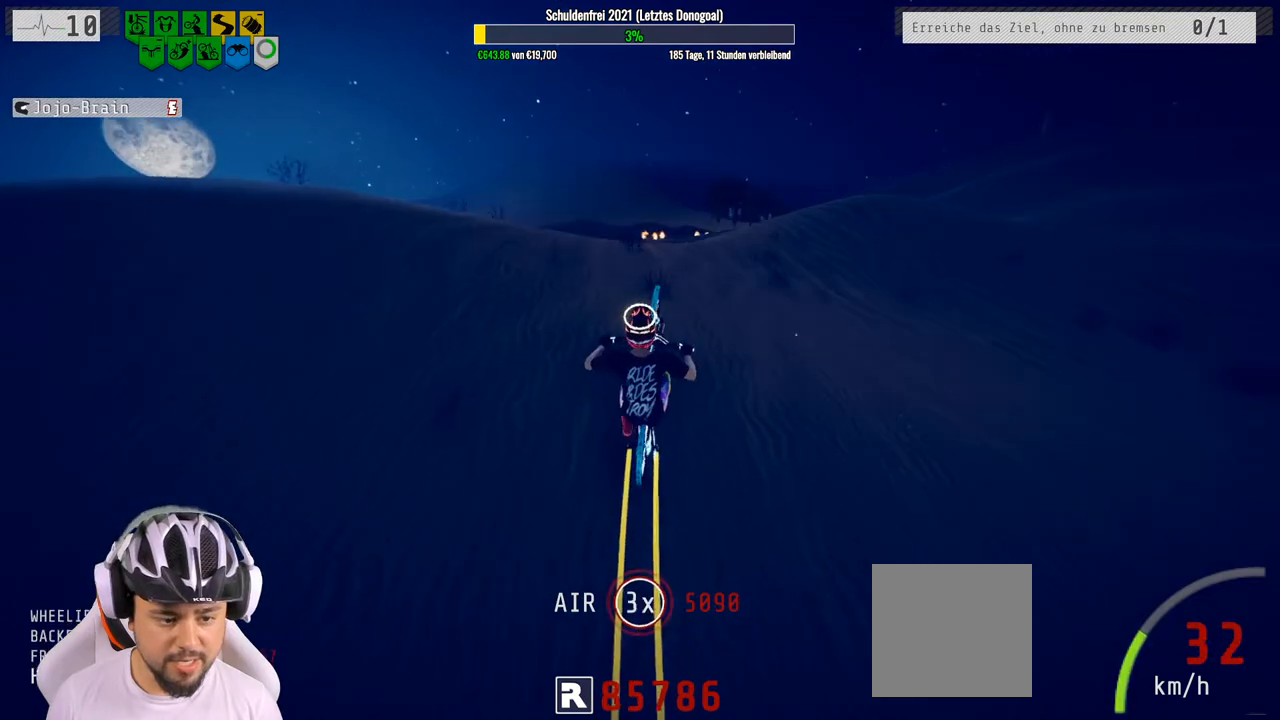
{"buttons": ["R2"], "left_stick": "center", "right_stick": "center", "events": []}
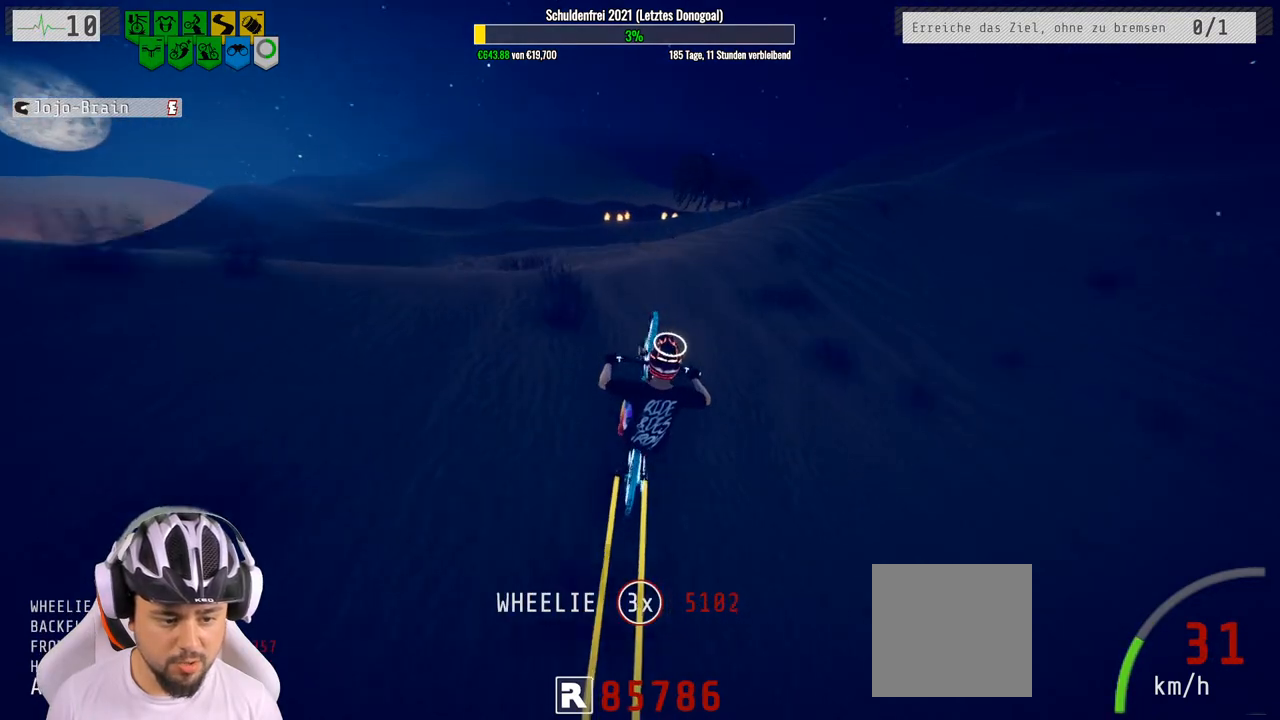
{"buttons": ["R2"], "left_stick": "center", "right_stick": "center", "events": [[367, "left_stick", "down"], [450, "left_stick", "center"]]}
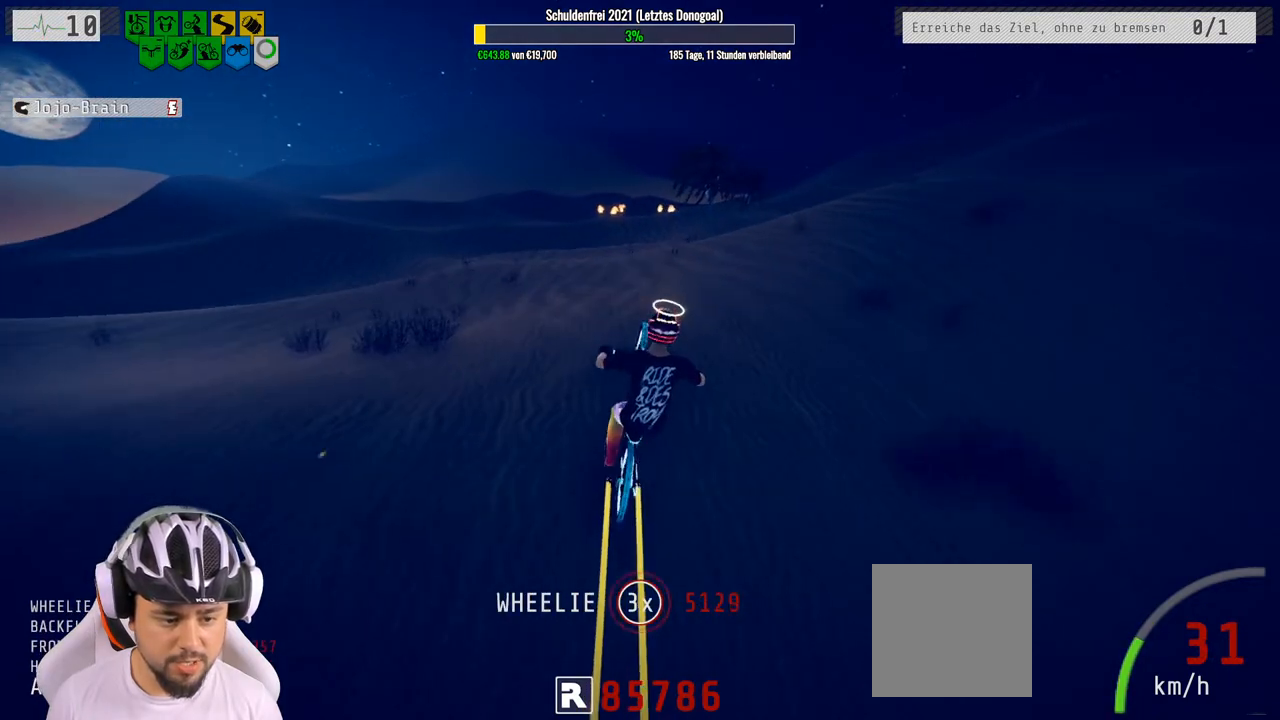
{"buttons": ["R2"], "left_stick": "down", "right_stick": "center", "events": [[83, "left_stick", "down"], [433, "left_stick", "center"], [500, "left_stick", "down"]]}
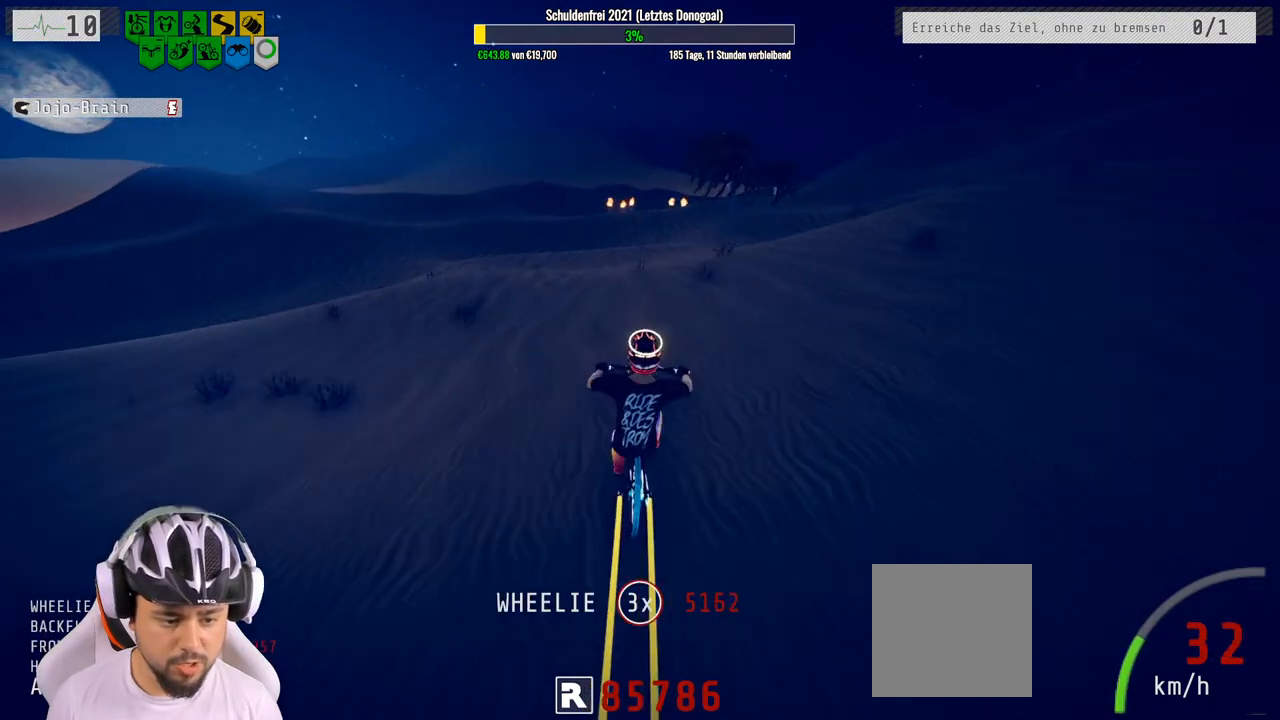
{"buttons": ["R2"], "left_stick": "down", "right_stick": "center", "events": [[50, "left_stick", "center"], [117, "left_stick", "down"], [217, "left_stick", "center"], [483, "left_stick", "down"]]}
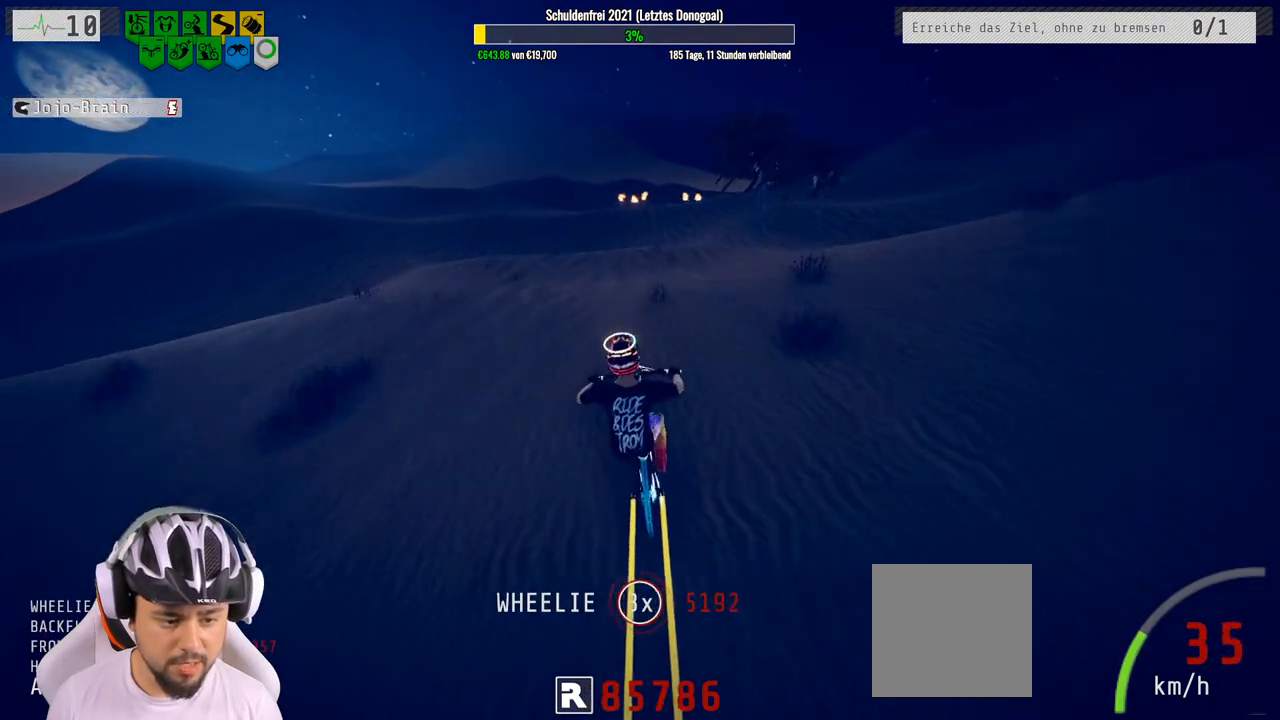
{"buttons": ["R2"], "left_stick": "center", "right_stick": "center", "events": [[67, "left_stick", "center"], [150, "left_stick", "down"], [283, "left_stick", "center"]]}
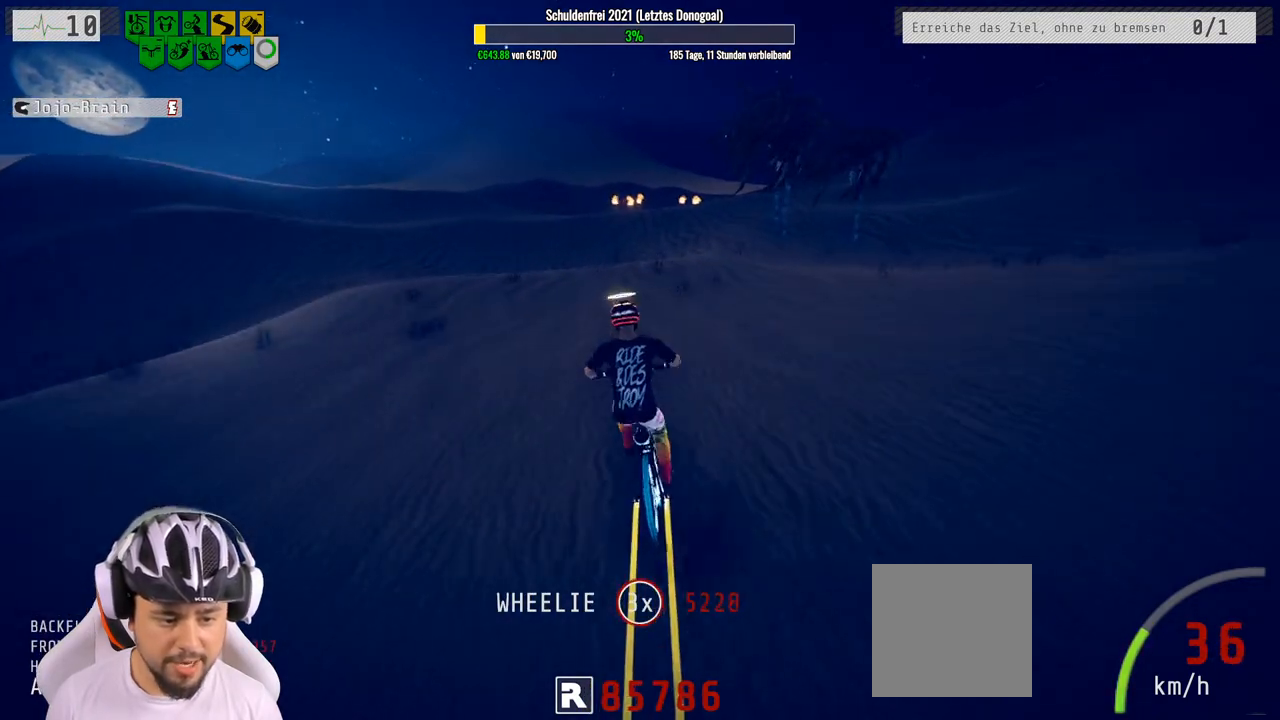
{"buttons": ["R2"], "left_stick": "center", "right_stick": "down", "events": [[333, "right_stick", "down"]]}
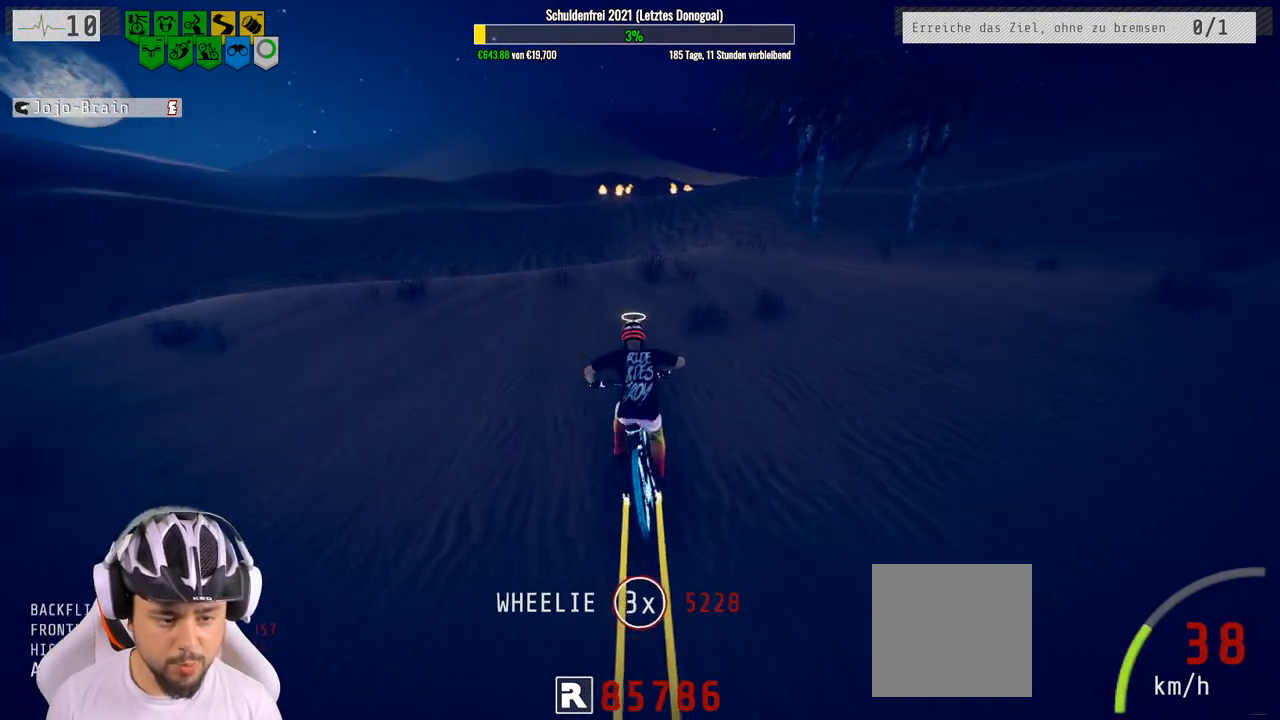
{"buttons": ["R2"], "left_stick": "down", "right_stick": "up", "events": [[317, "left_stick", "down"], [383, "right_stick", "up"]]}
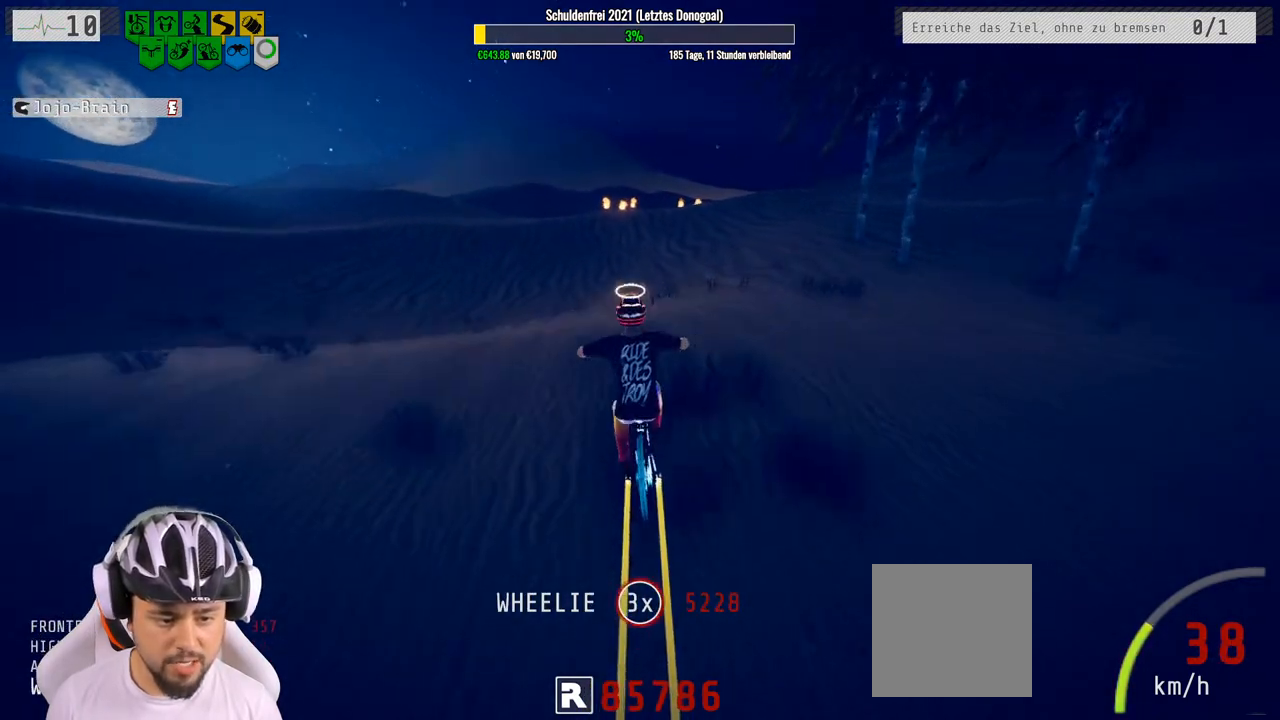
{"buttons": ["R2"], "left_stick": "down", "right_stick": "center", "events": [[183, "right_stick", "center"]]}
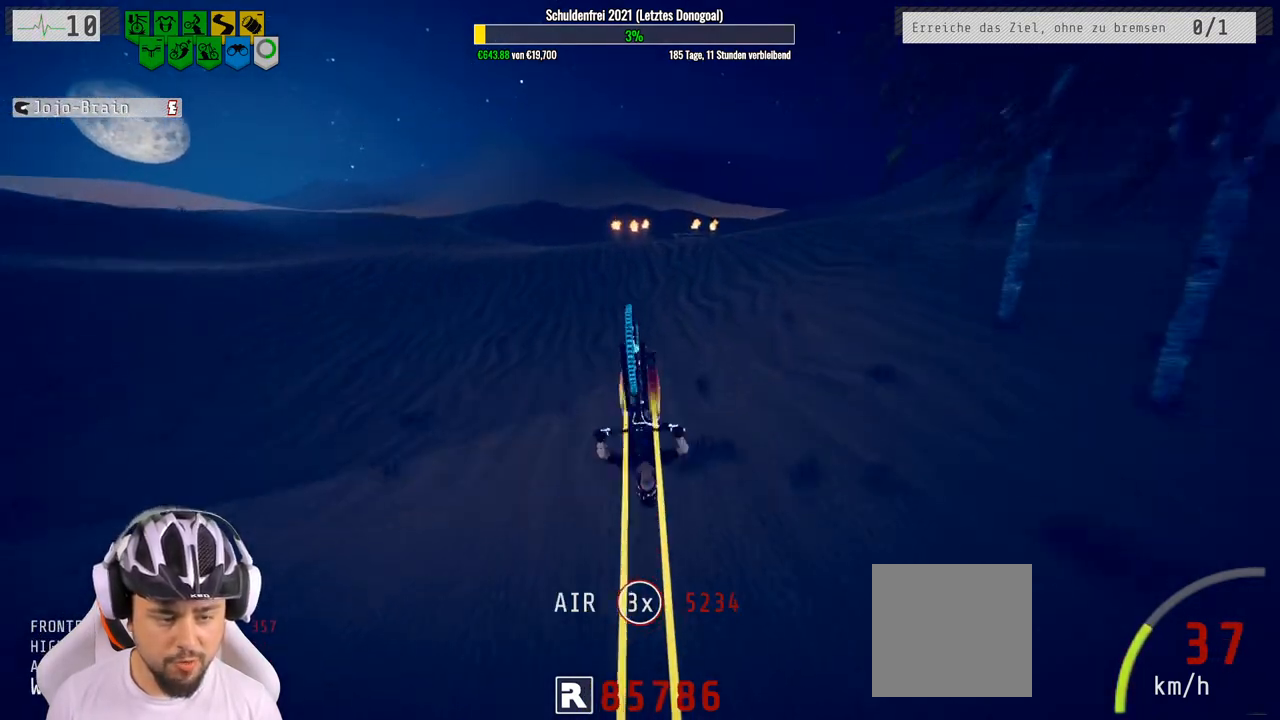
{"buttons": ["R2"], "left_stick": "center", "right_stick": "center", "events": [[367, "left_stick", "center"]]}
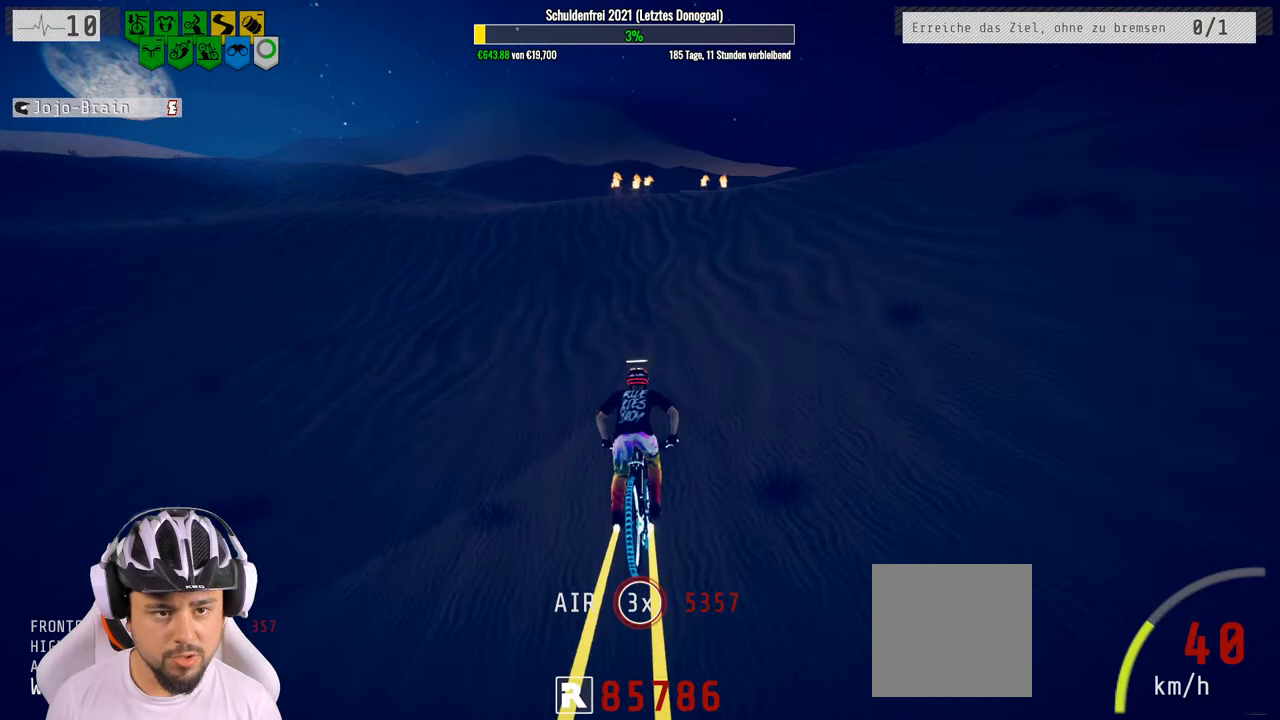
{"buttons": ["R2"], "left_stick": "center", "right_stick": "center", "events": [[17, "left_stick", "up"], [333, "left_stick", "center"]]}
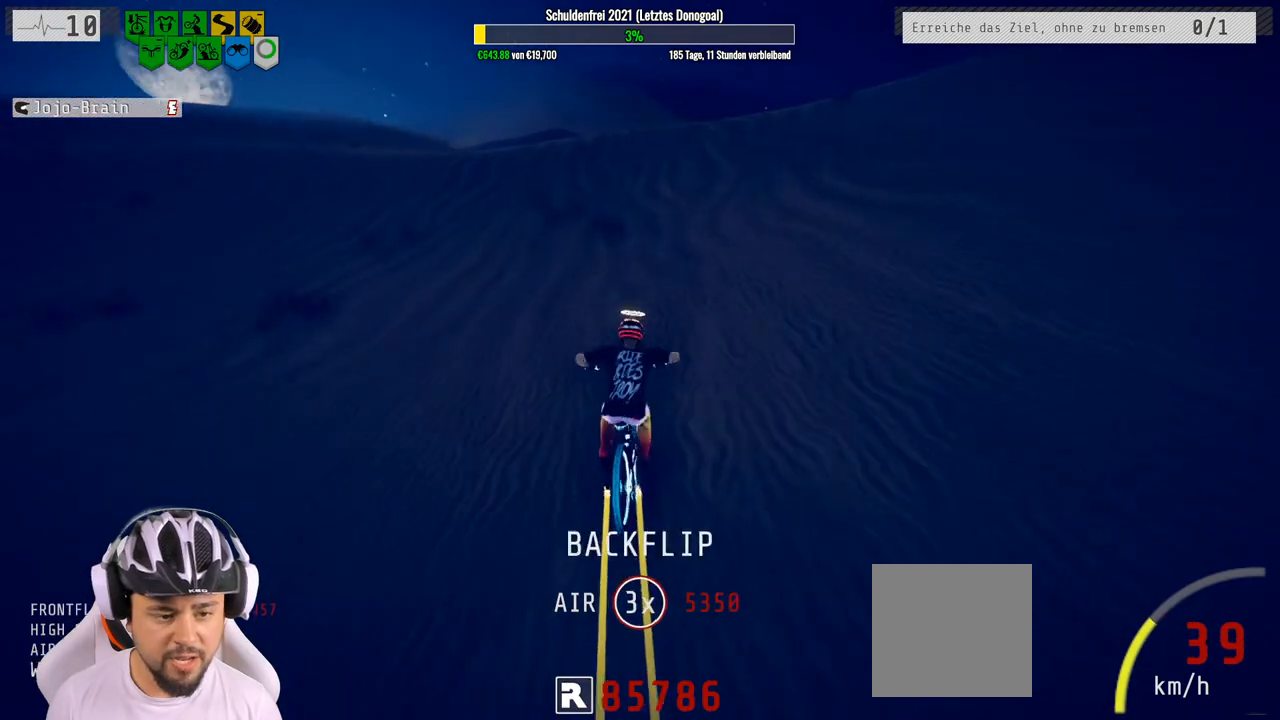
{"buttons": ["R2"], "left_stick": "center", "right_stick": "down", "events": [[50, "left_stick", "right"], [217, "left_stick", "center"], [483, "right_stick", "down"]]}
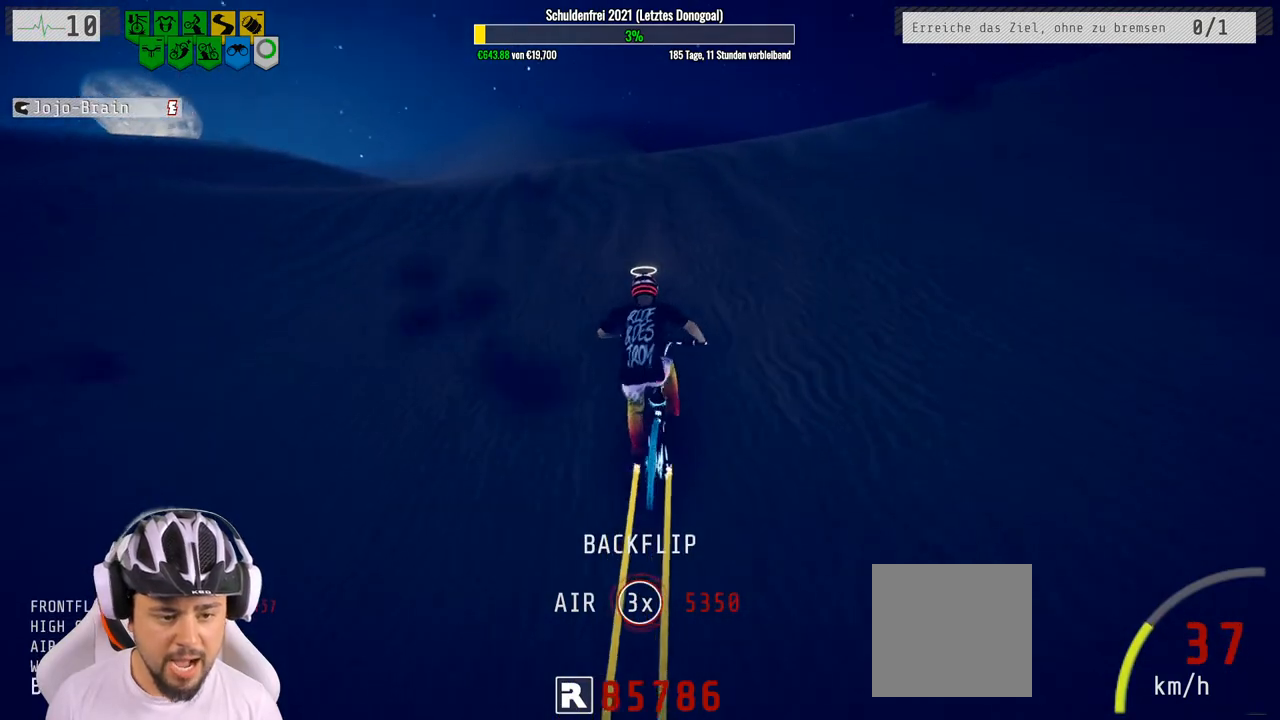
{"buttons": ["R2"], "left_stick": "up-right", "right_stick": "down", "events": [[17, "left_stick", "right"], [150, "left_stick", "center"], [367, "left_stick", "right"], [483, "left_stick", "up-right"]]}
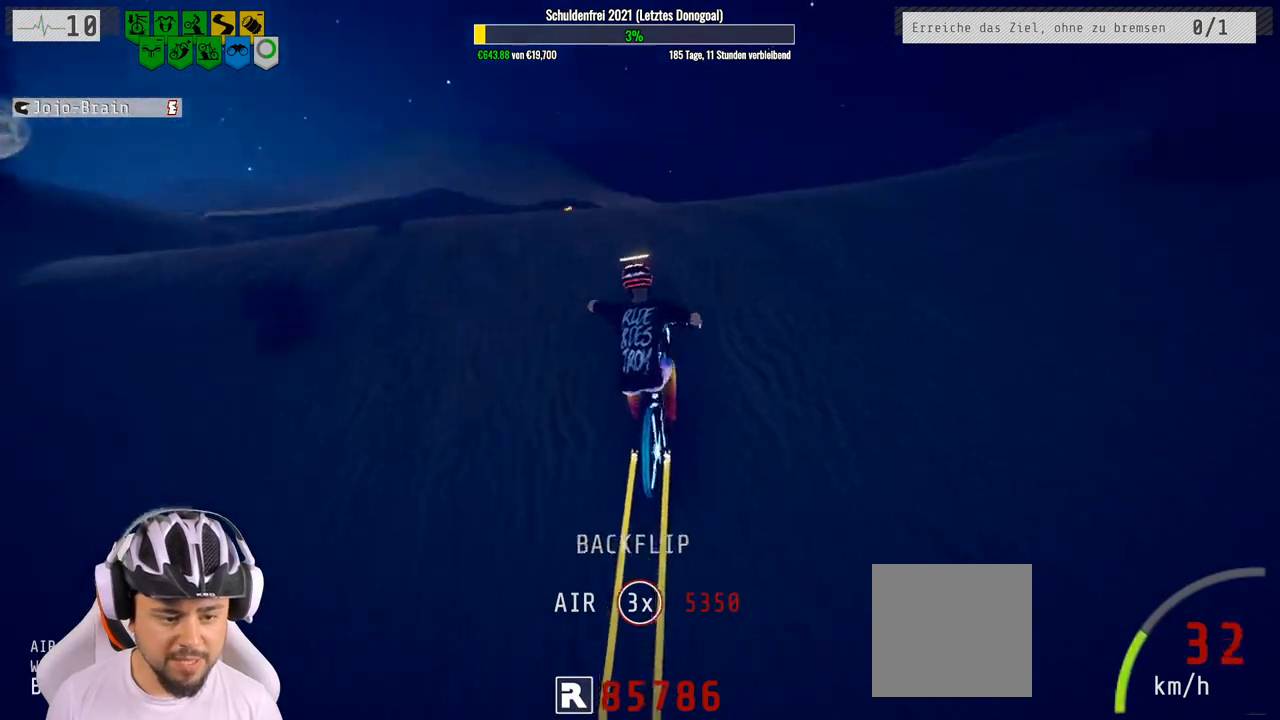
{"buttons": ["R2"], "left_stick": "up", "right_stick": "up", "events": [[100, "left_stick", "up"], [217, "right_stick", "up"]]}
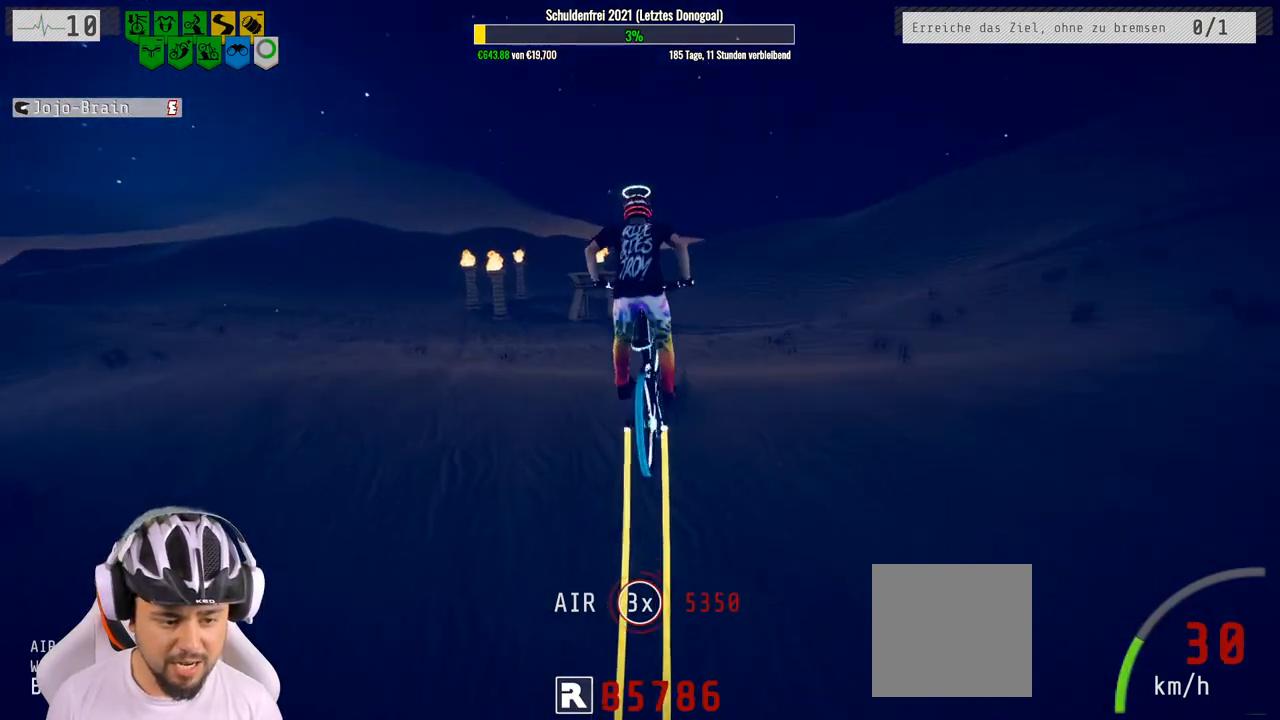
{"buttons": ["R2"], "left_stick": "up", "right_stick": "up", "events": []}
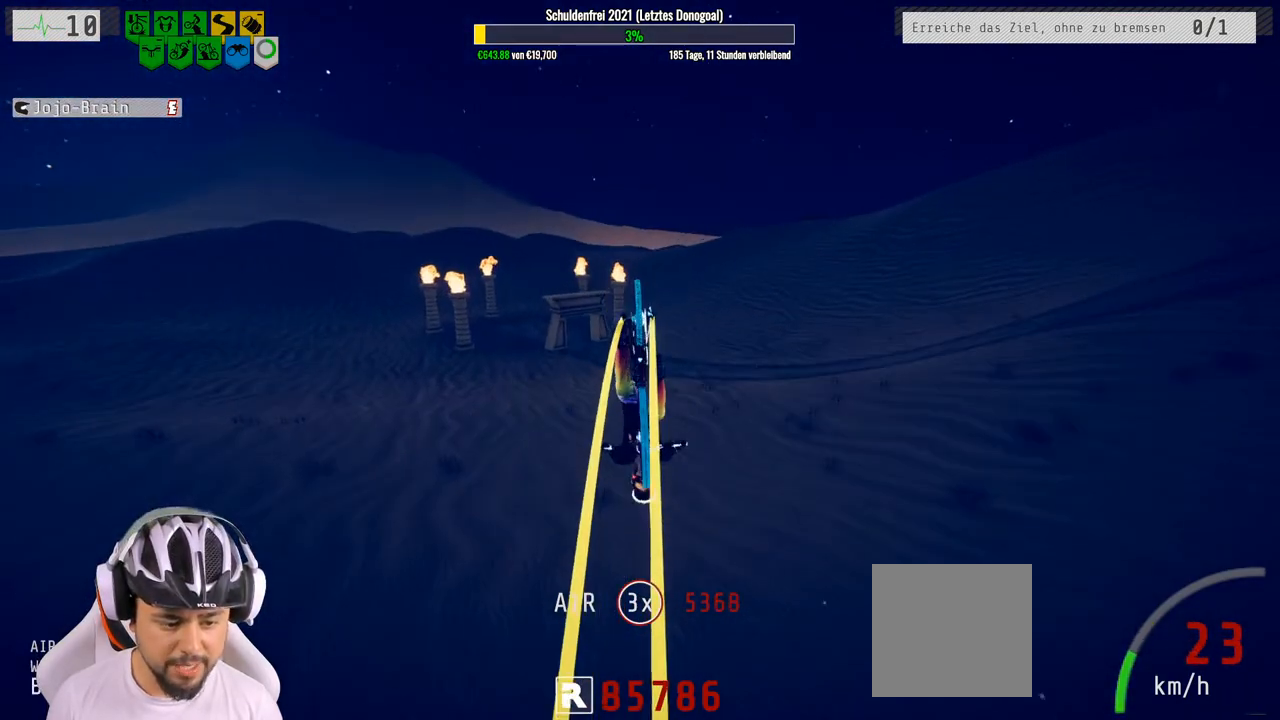
{"buttons": ["R2"], "left_stick": "center", "right_stick": "center", "events": [[283, "left_stick", "up-left"], [367, "right_stick", "center"], [417, "left_stick", "center"]]}
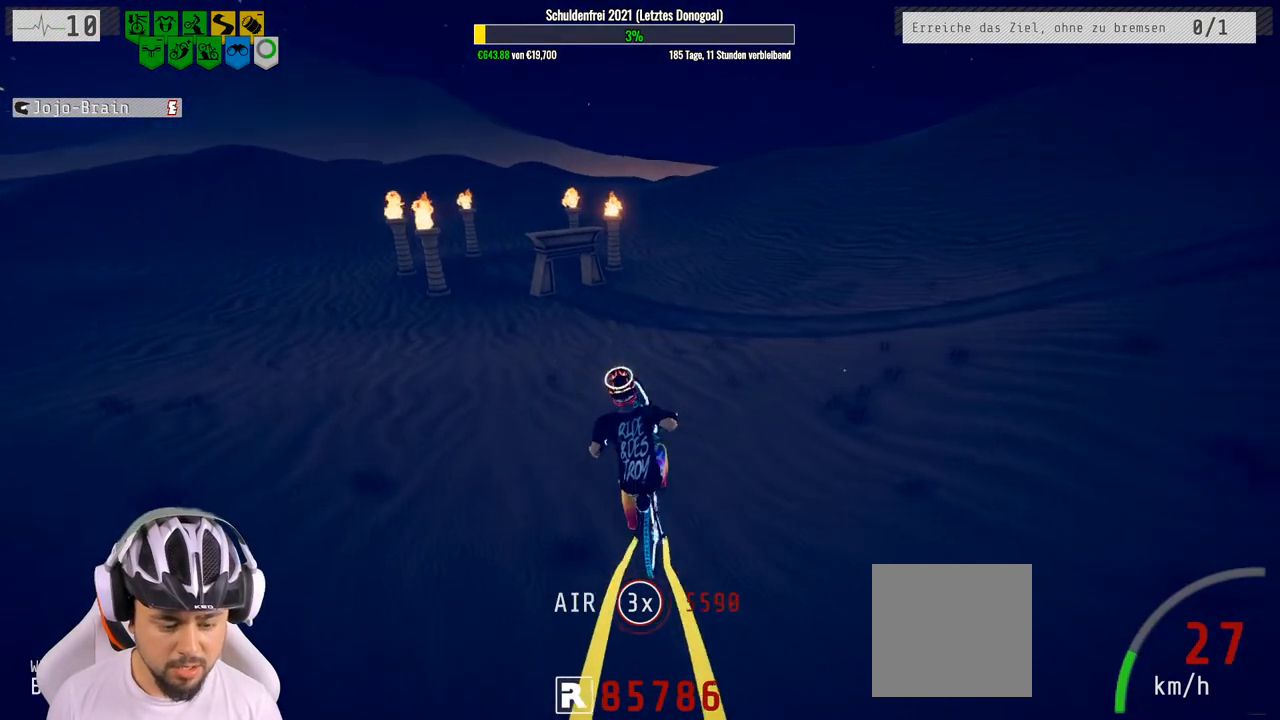
{"buttons": ["R2"], "left_stick": "center", "right_stick": "center", "events": [[117, "left_stick", "down-right"], [233, "left_stick", "center"]]}
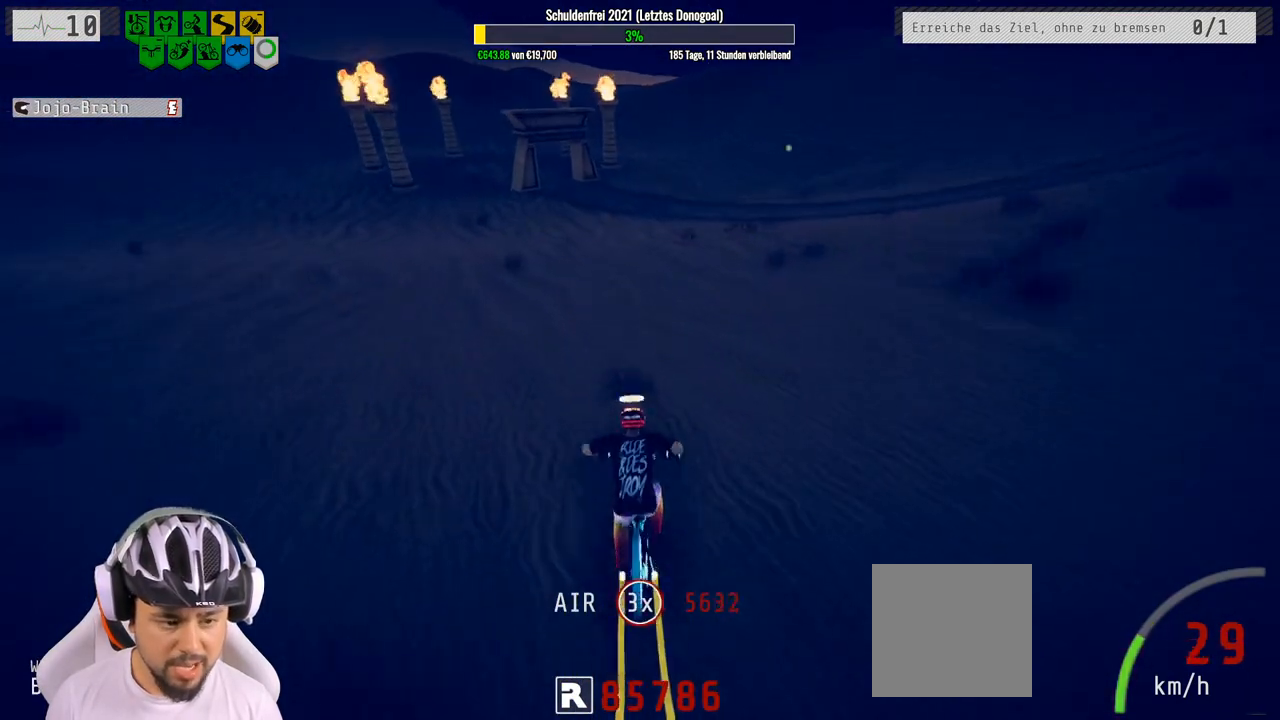
{"buttons": ["R2"], "left_stick": "left", "right_stick": "center", "events": [[383, "left_stick", "left"]]}
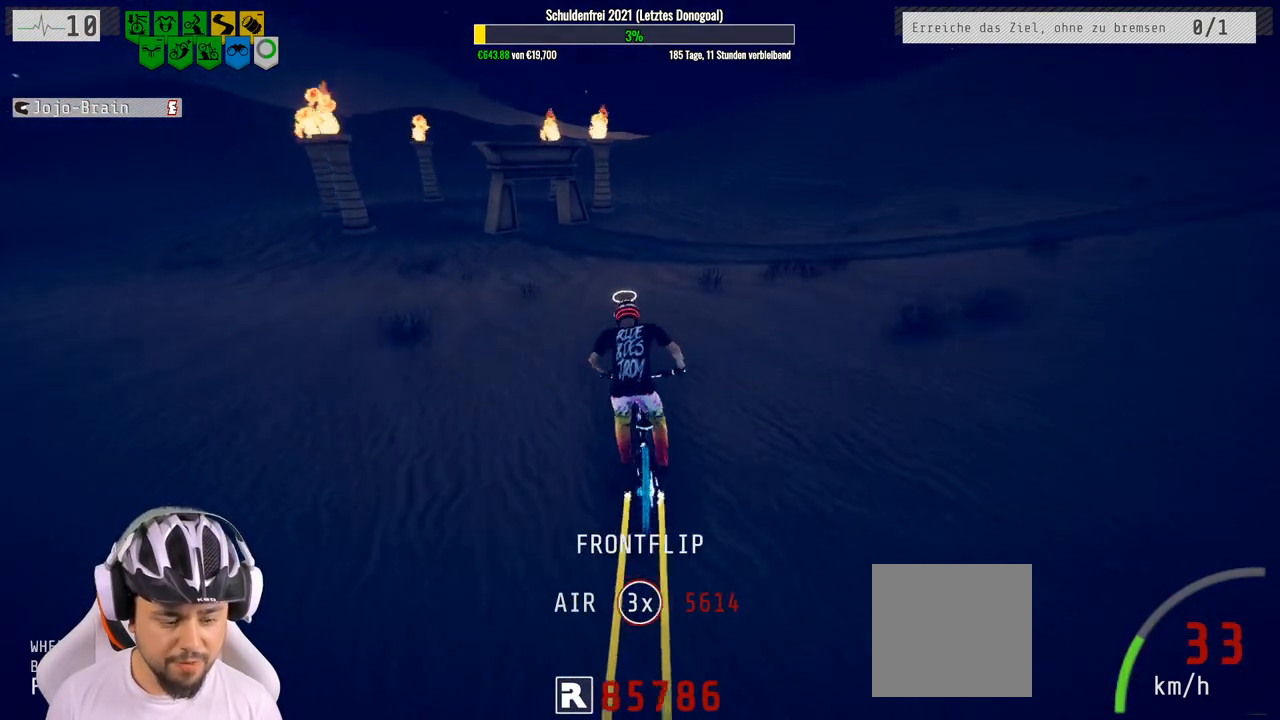
{"buttons": ["R2"], "left_stick": "center", "right_stick": "down", "events": [[83, "left_stick", "center"], [400, "right_stick", "down"]]}
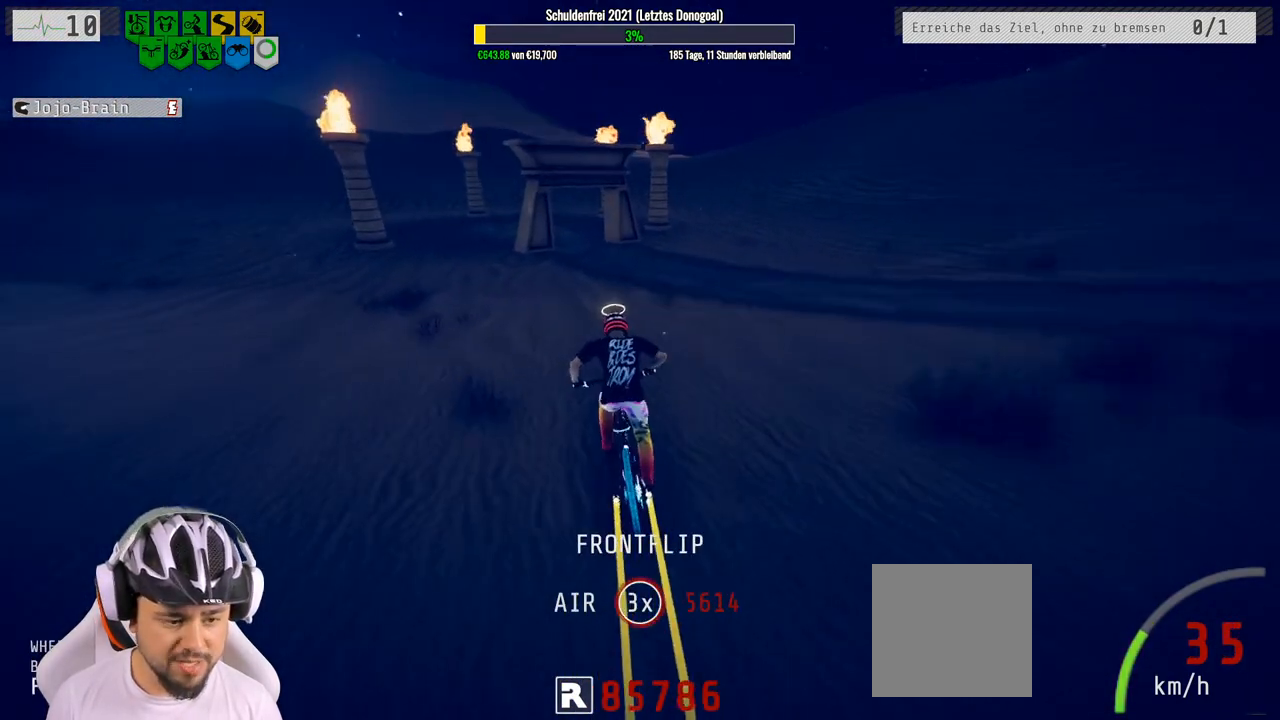
{"buttons": ["R2"], "left_stick": "center", "right_stick": "down", "events": [[417, "left_stick", "left"], [483, "left_stick", "center"]]}
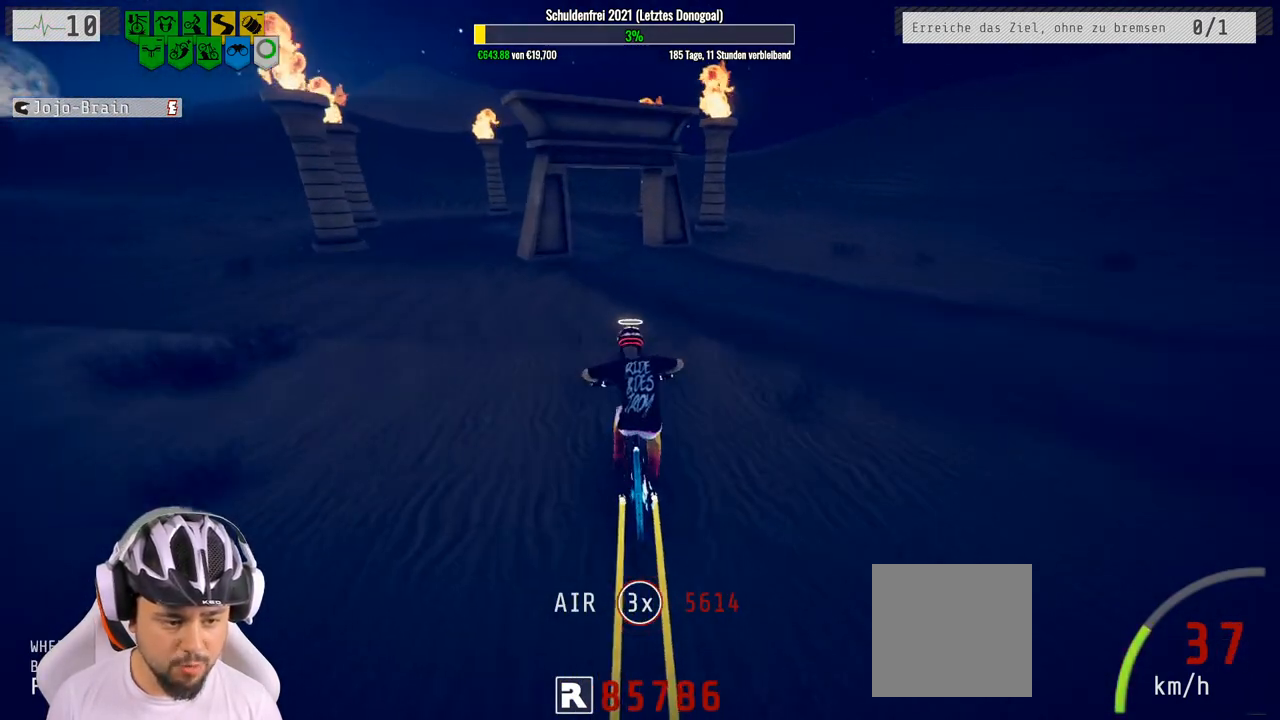
{"buttons": ["R2"], "left_stick": "down", "right_stick": "up", "events": [[183, "left_stick", "down"], [267, "right_stick", "up"]]}
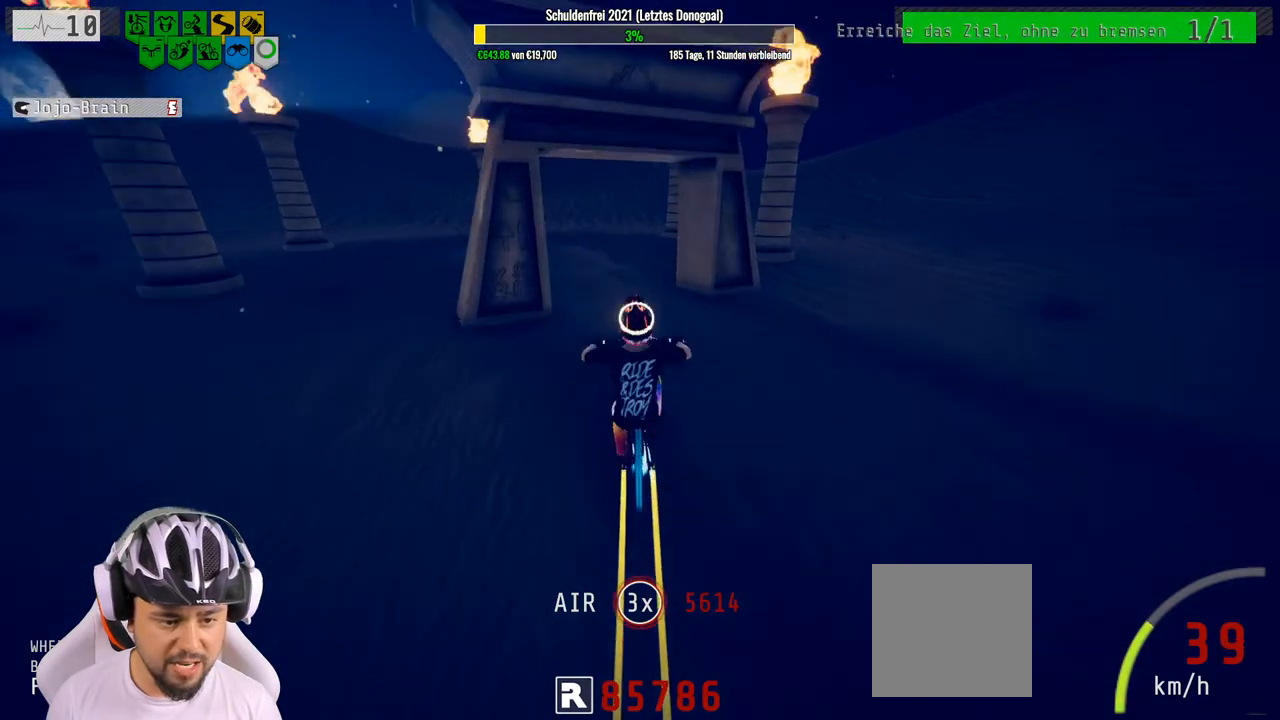
{"buttons": ["R2"], "left_stick": "left", "right_stick": "up-left", "events": [[83, "left_stick", "up-left"], [167, "right_stick", "up-left"], [317, "left_stick", "left"]]}
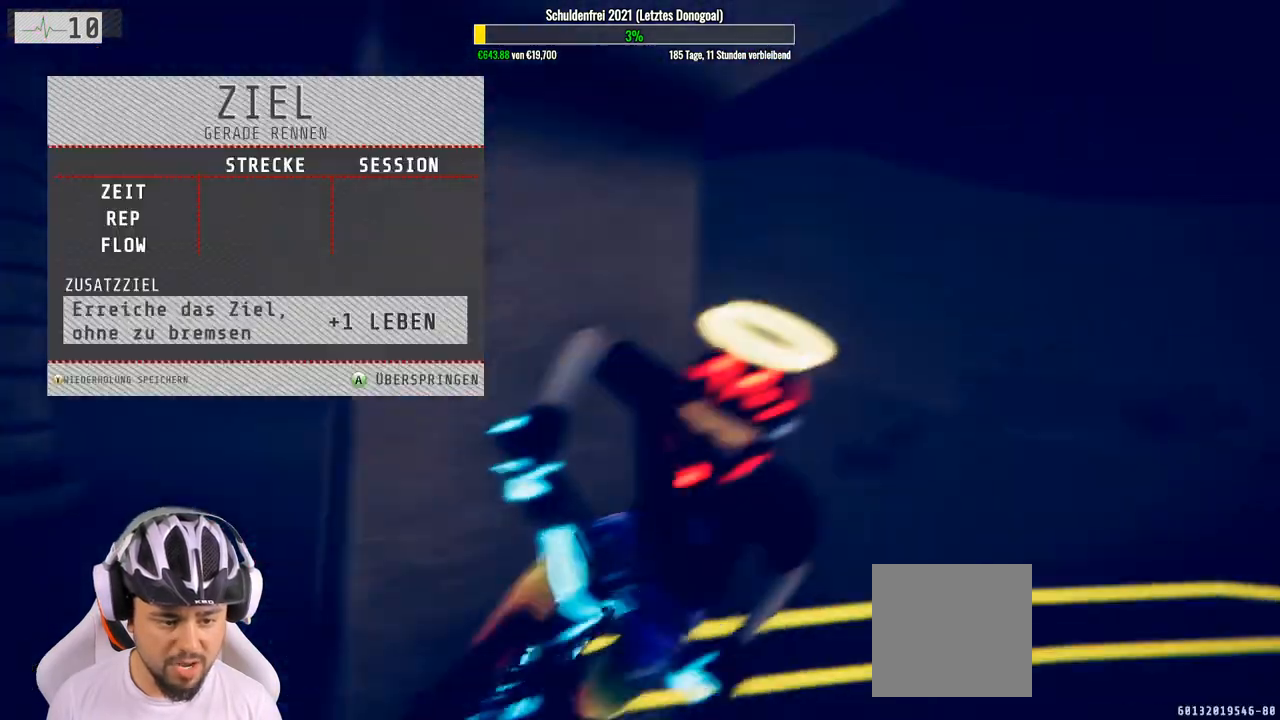
{"buttons": [], "left_stick": "center", "right_stick": "center", "events": [[117, "left_stick", "center"], [117, "right_stick", "center"], [183, "R2", "up"], [283, "A", "down"], [383, "A", "up"]]}
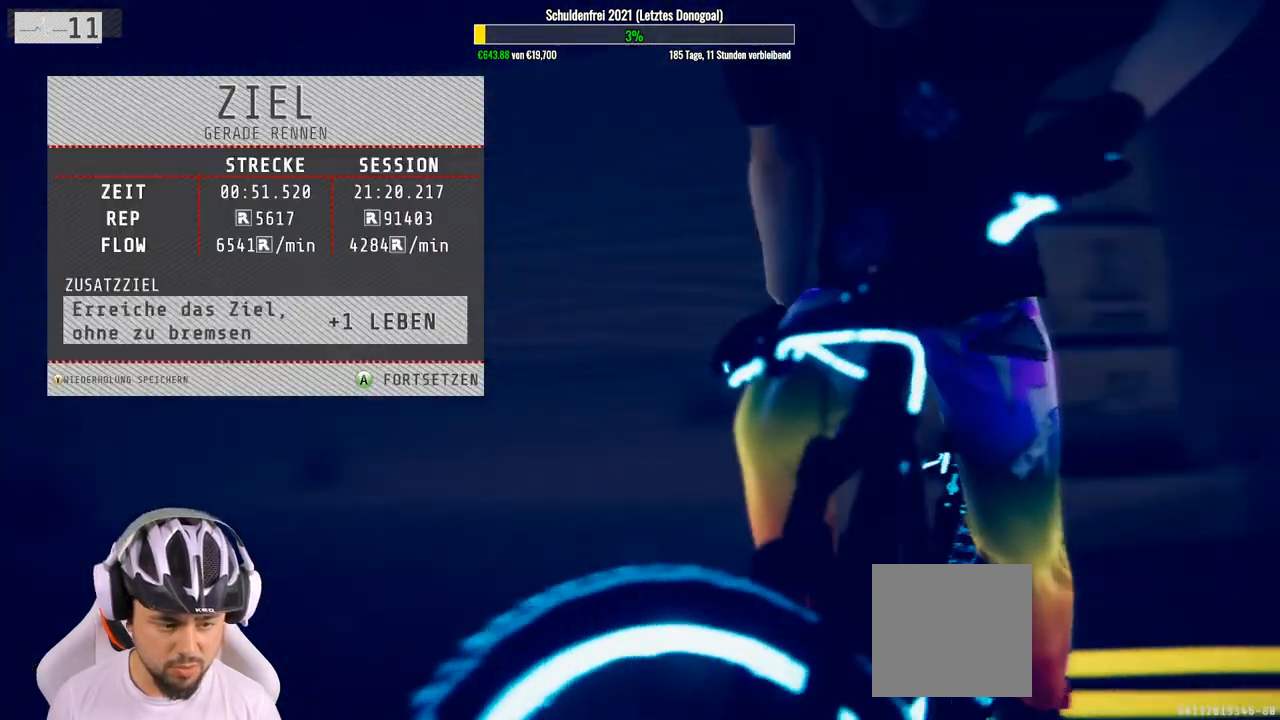
{"buttons": [], "left_stick": "center", "right_stick": "center", "events": [[67, "A", "down"], [167, "A", "up"]]}
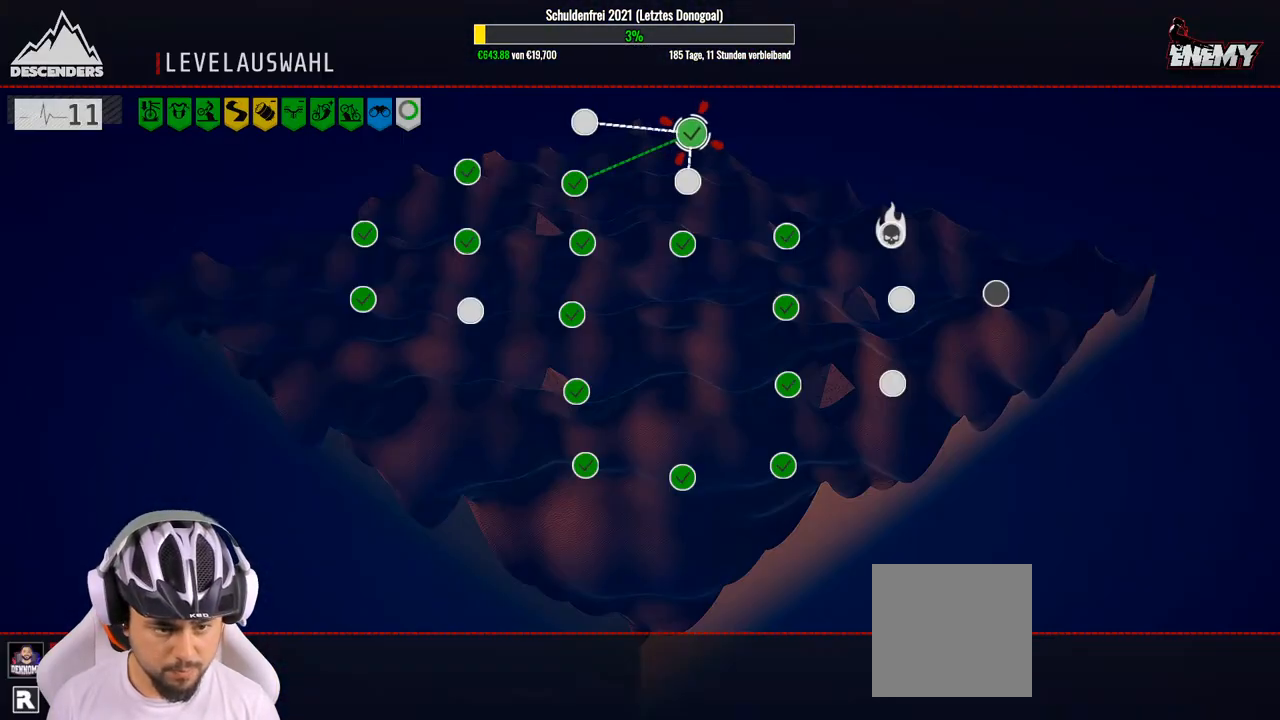
{"buttons": [], "left_stick": "center", "right_stick": "center", "events": [[150, "left_stick", "down"], [300, "left_stick", "center"]]}
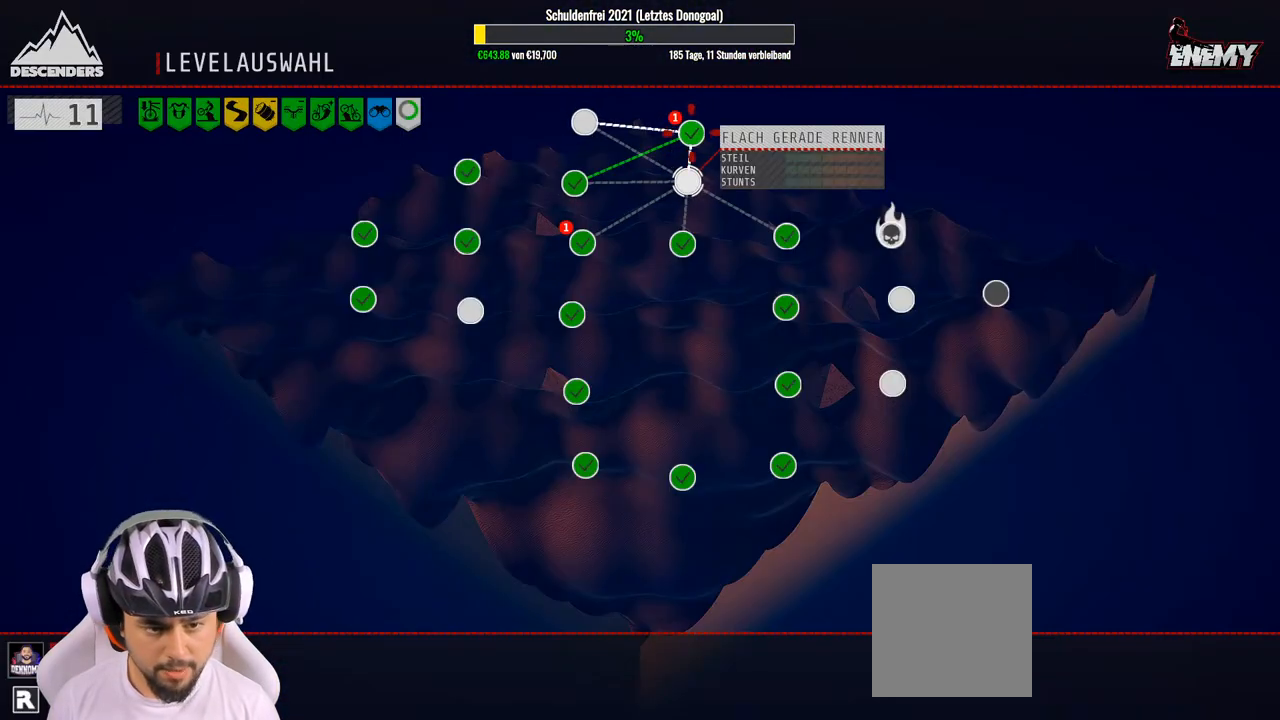
{"buttons": [], "left_stick": "up", "right_stick": "center", "events": [[183, "left_stick", "up-left"], [317, "left_stick", "center"], [450, "left_stick", "up"]]}